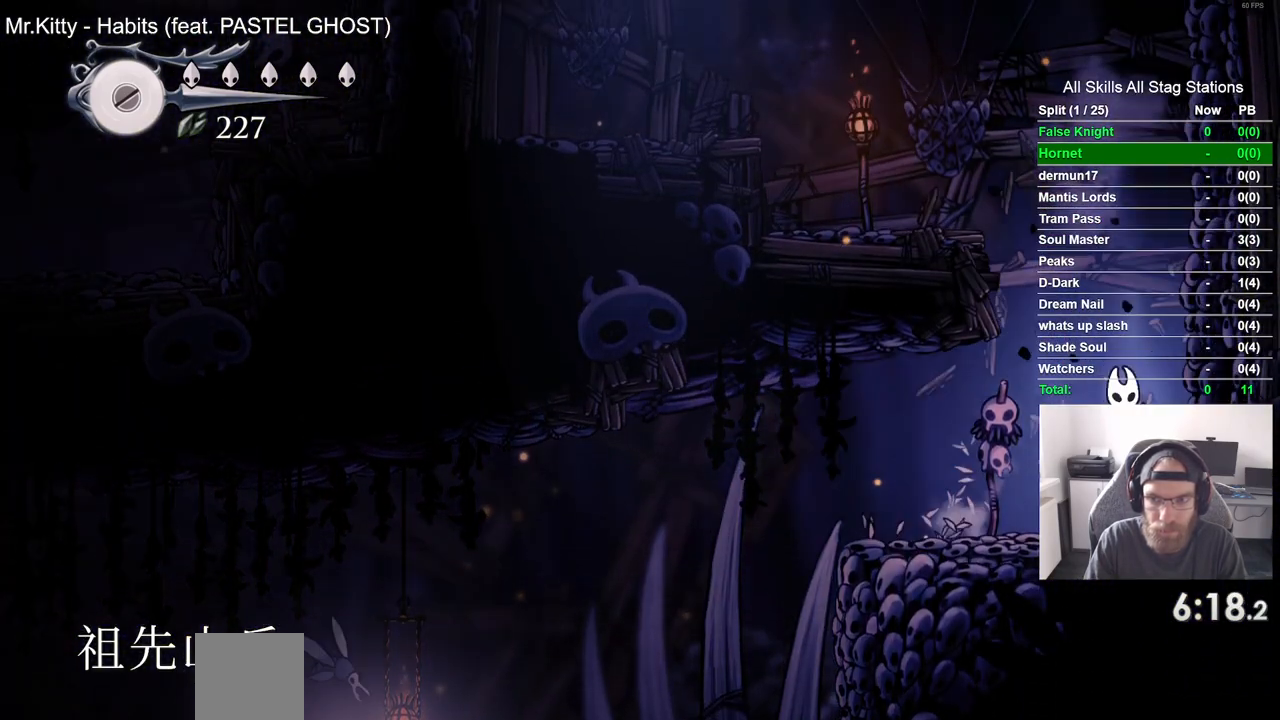
Gameplay with a controller (PlayStation layout); each line is a JSON object with the inputs held at the frame after it. "events" lists button and stick changes between this image and that frame as [ms after this image, input, new state], when the widget could be followed in between.
{"buttons": ["DPAD_LEFT"], "left_stick": "center", "right_stick": "center", "events": [[33, "DPAD_LEFT", "down"], [50, "CROSS", "down"], [500, "CROSS", "up"]]}
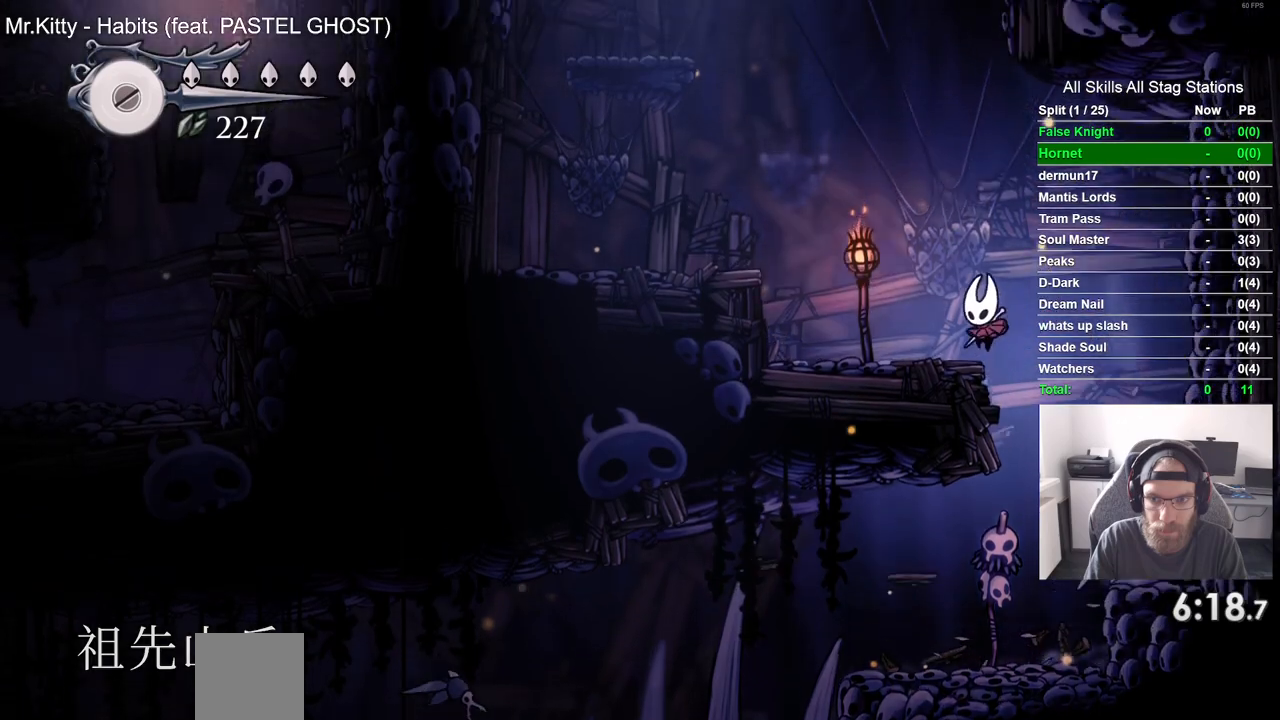
{"buttons": ["DPAD_LEFT"], "left_stick": "center", "right_stick": "center", "events": [[167, "CROSS", "down"], [483, "CROSS", "up"]]}
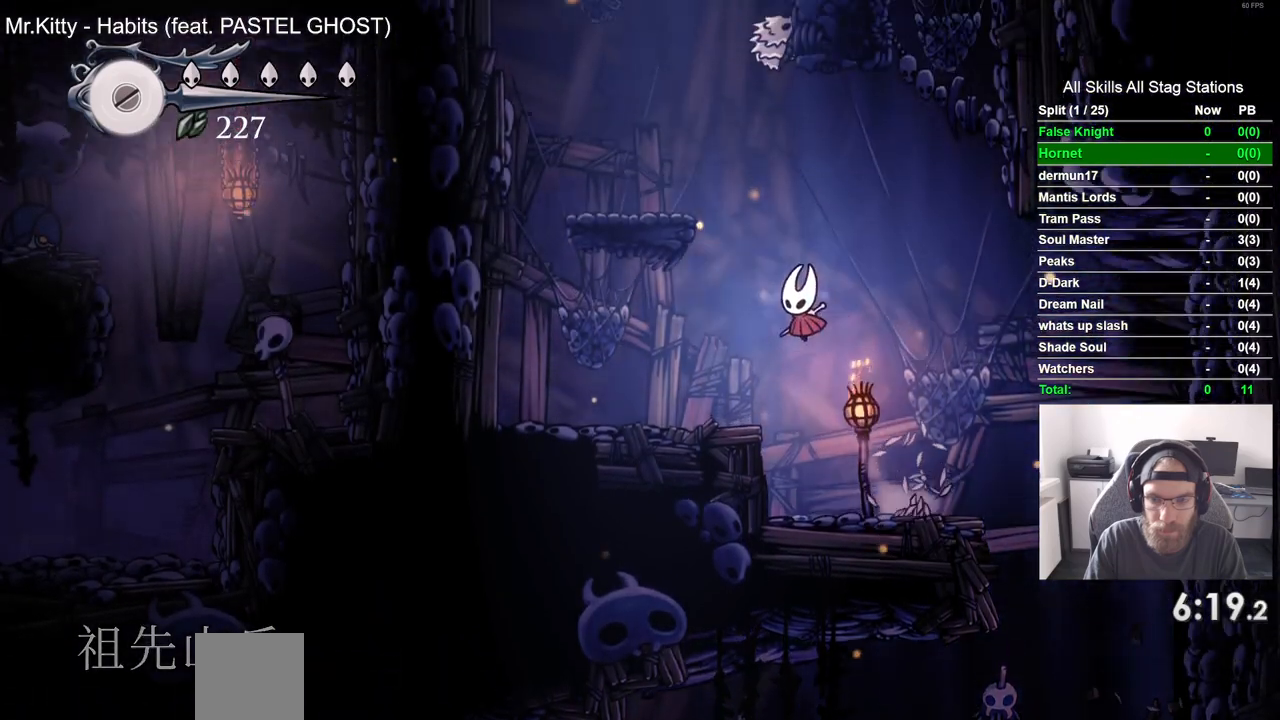
{"buttons": ["CROSS", "DPAD_LEFT"], "left_stick": "center", "right_stick": "center", "events": [[133, "DPAD_UP", "down"], [150, "DPAD_LEFT", "up"], [183, "DPAD_UP", "up"], [200, "CROSS", "down"], [200, "DPAD_RIGHT", "down"], [300, "DPAD_LEFT", "down"], [300, "DPAD_RIGHT", "up"]]}
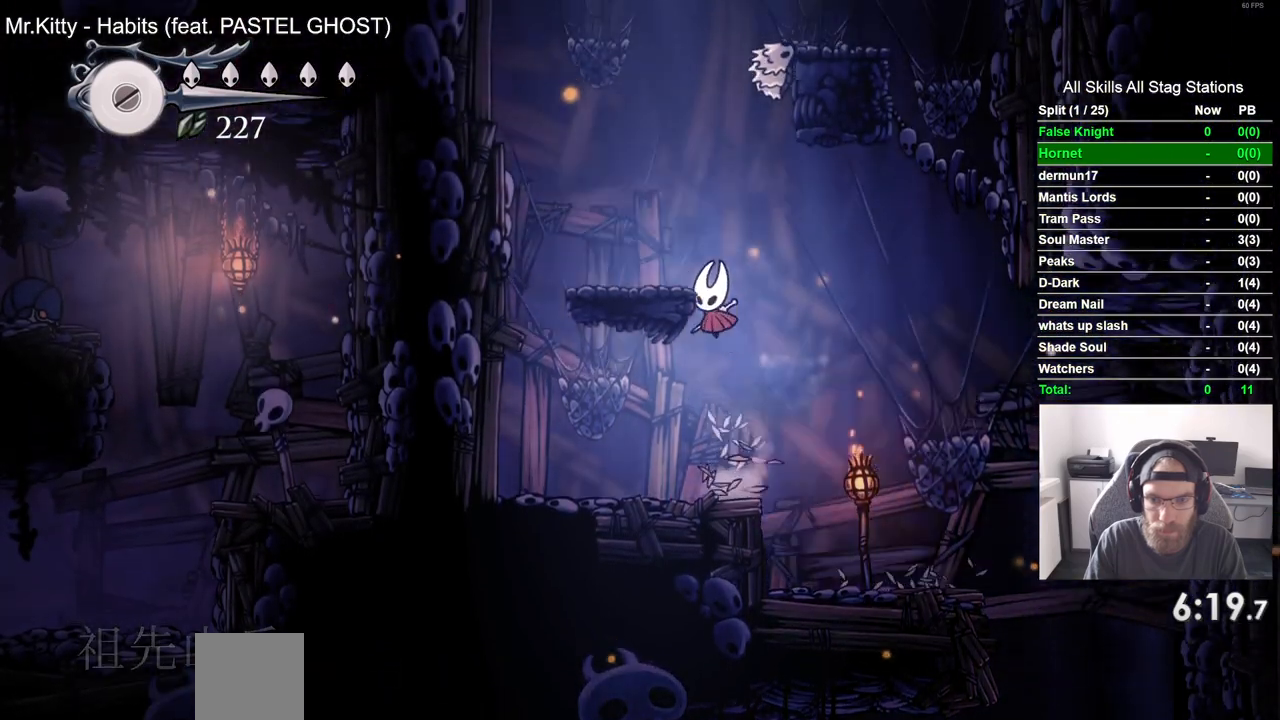
{"buttons": [], "left_stick": "center", "right_stick": "center", "events": [[183, "CROSS", "up"], [400, "DPAD_LEFT", "up"]]}
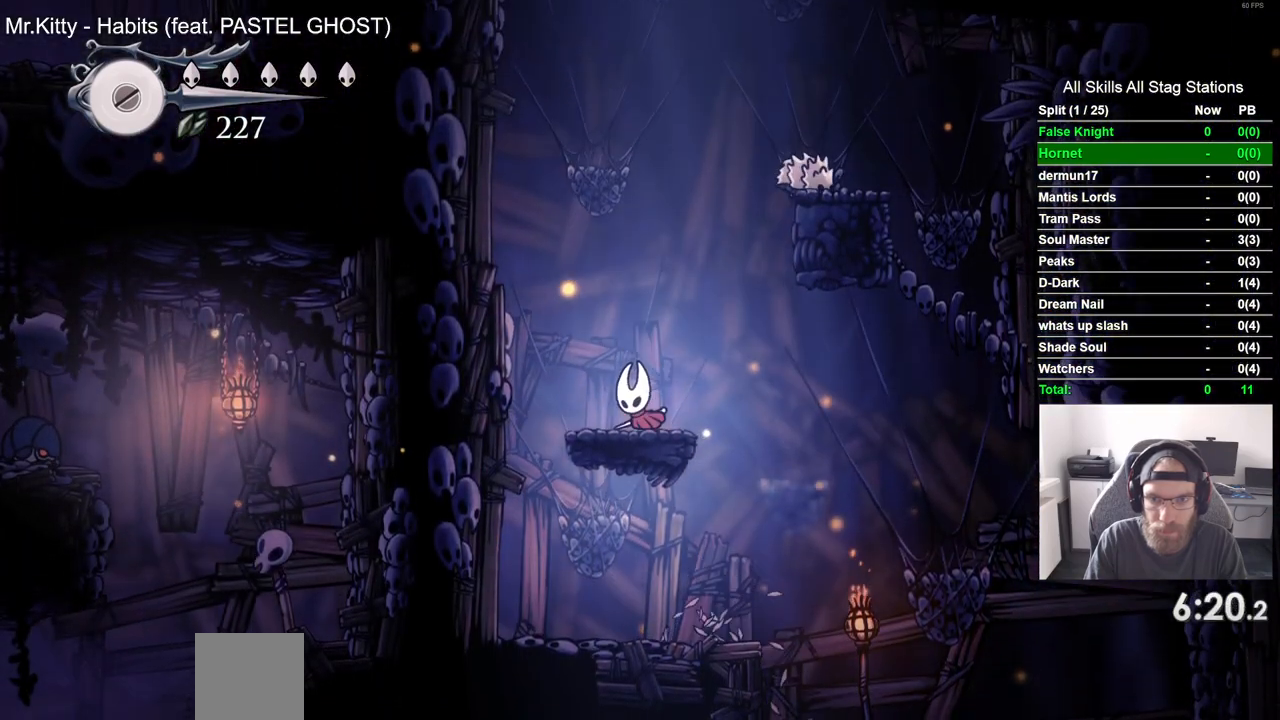
{"buttons": ["CROSS", "DPAD_RIGHT"], "left_stick": "center", "right_stick": "center", "events": [[383, "CROSS", "down"], [417, "DPAD_RIGHT", "down"]]}
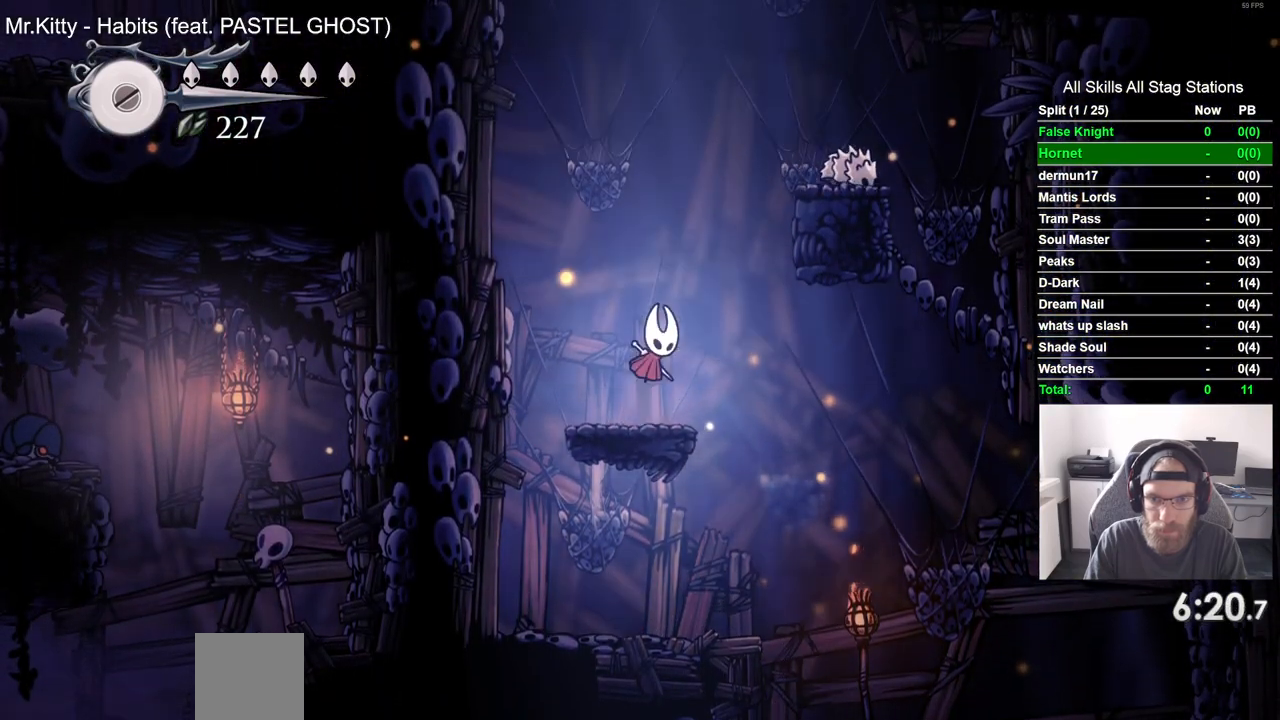
{"buttons": ["CROSS"], "left_stick": "center", "right_stick": "center", "events": [[350, "CROSS", "up"], [483, "CROSS", "down"], [483, "DPAD_RIGHT", "up"]]}
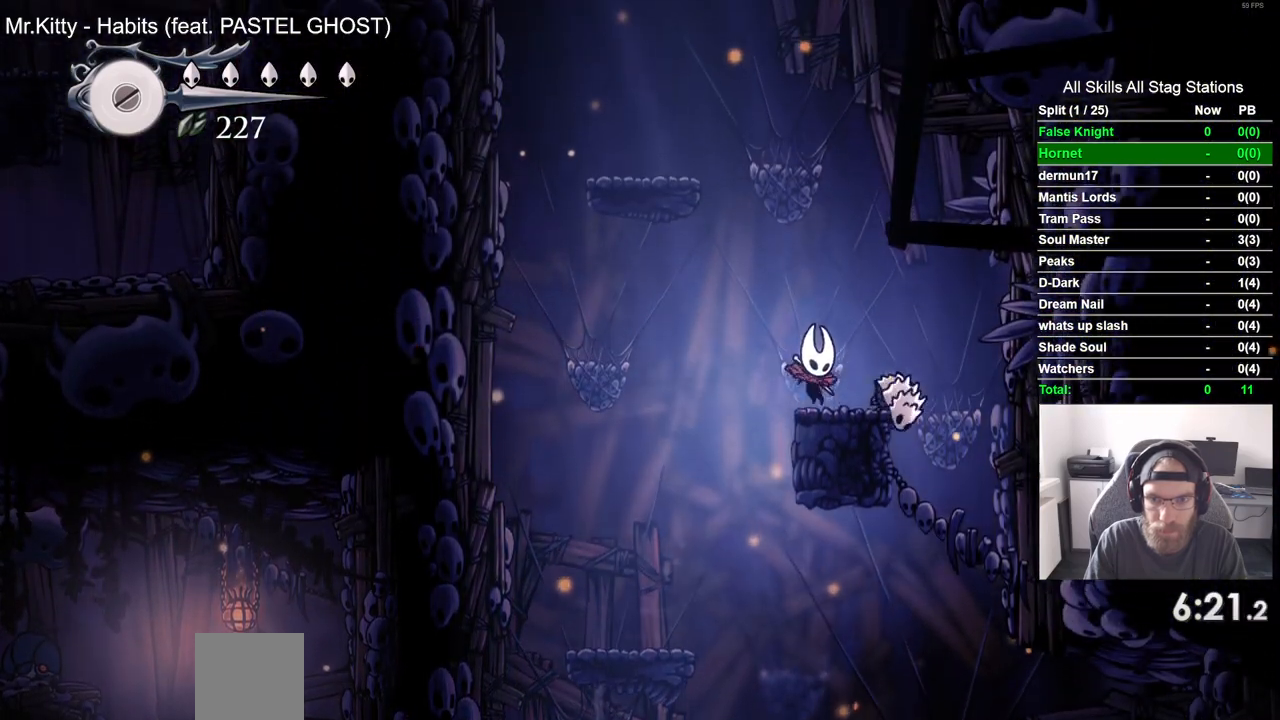
{"buttons": ["DPAD_LEFT"], "left_stick": "center", "right_stick": "center", "events": [[83, "DPAD_LEFT", "down"], [450, "CROSS", "up"]]}
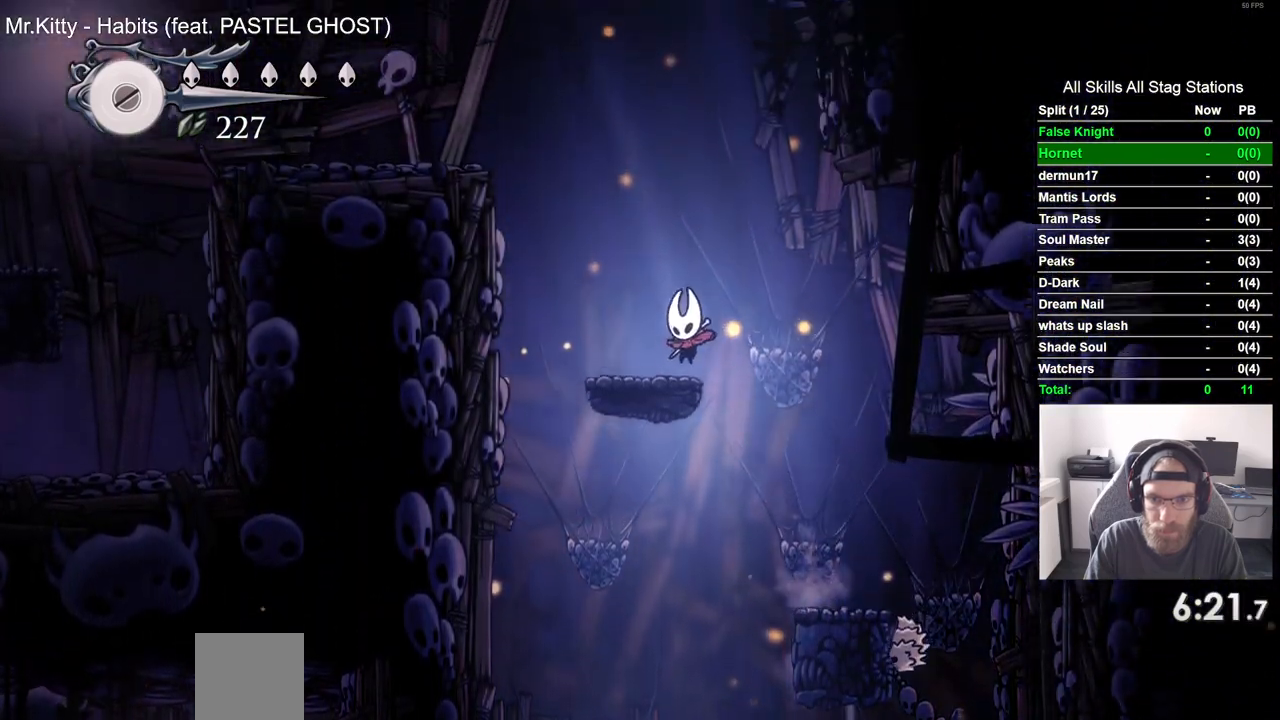
{"buttons": ["CROSS", "DPAD_LEFT"], "left_stick": "center", "right_stick": "center", "events": [[100, "CROSS", "down"]]}
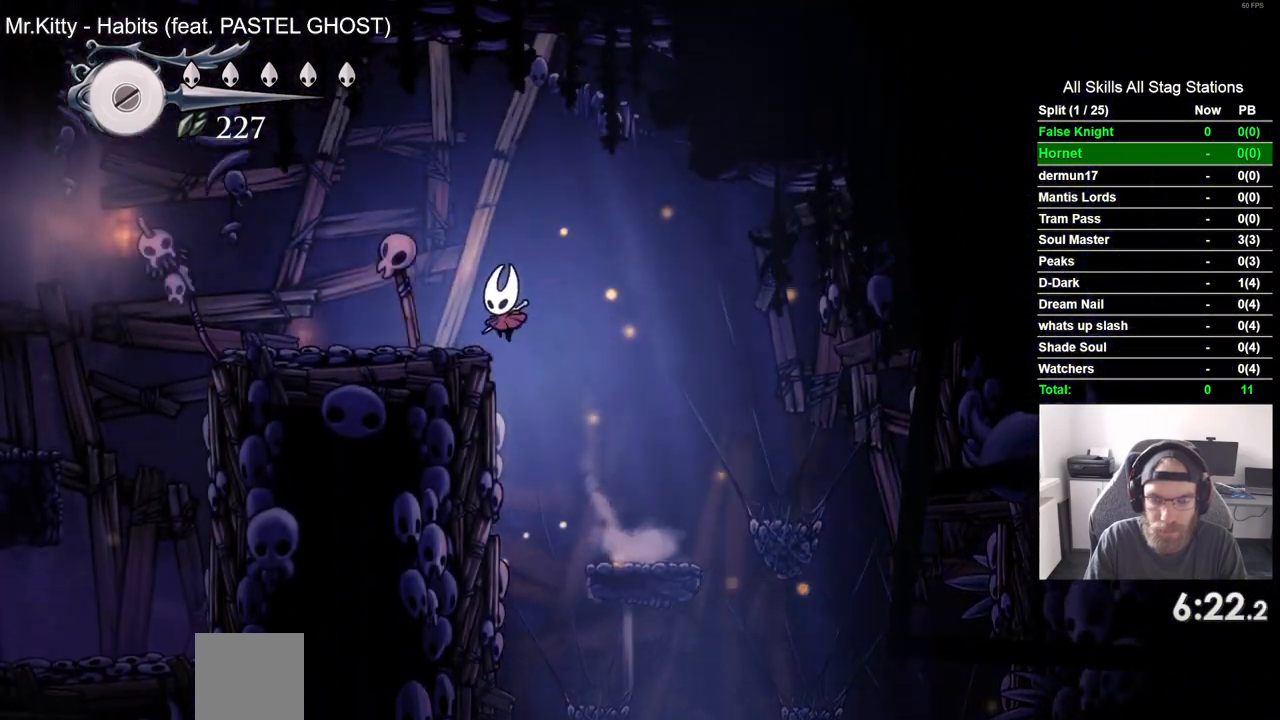
{"buttons": ["DPAD_LEFT"], "left_stick": "center", "right_stick": "center", "events": [[50, "CROSS", "up"]]}
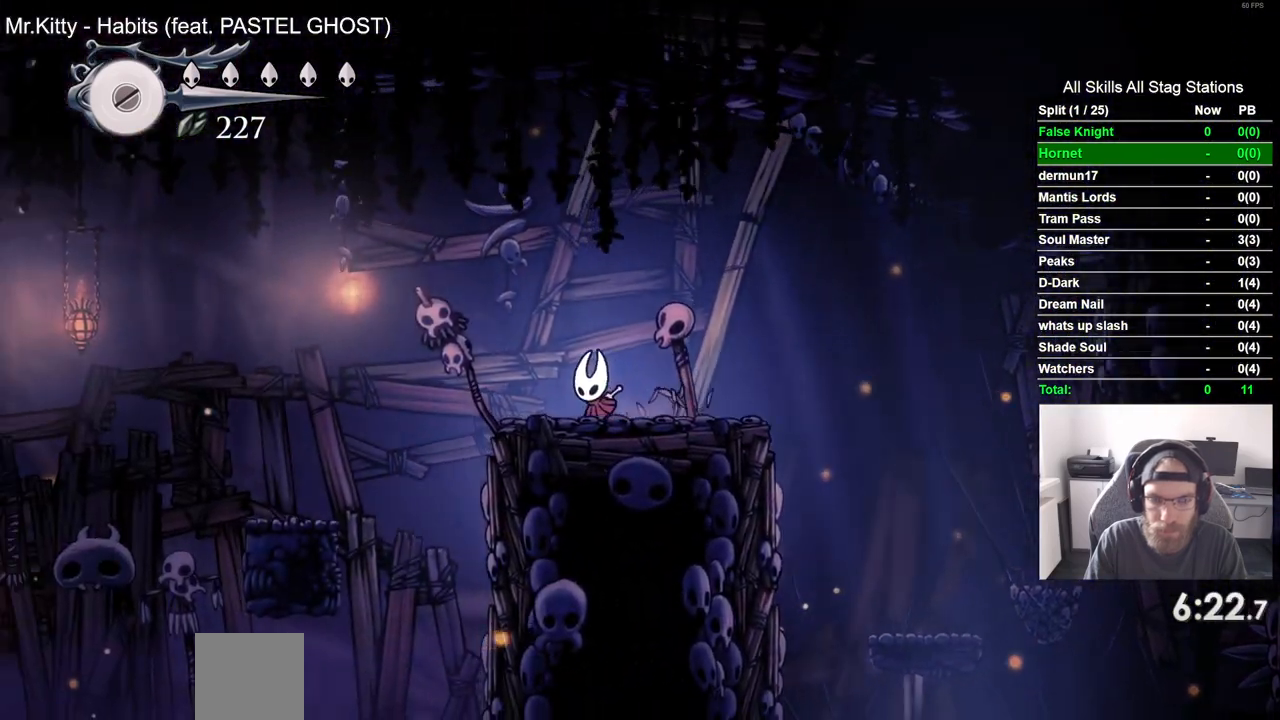
{"buttons": ["DPAD_LEFT"], "left_stick": "center", "right_stick": "center", "events": [[100, "CROSS", "down"], [300, "CROSS", "up"]]}
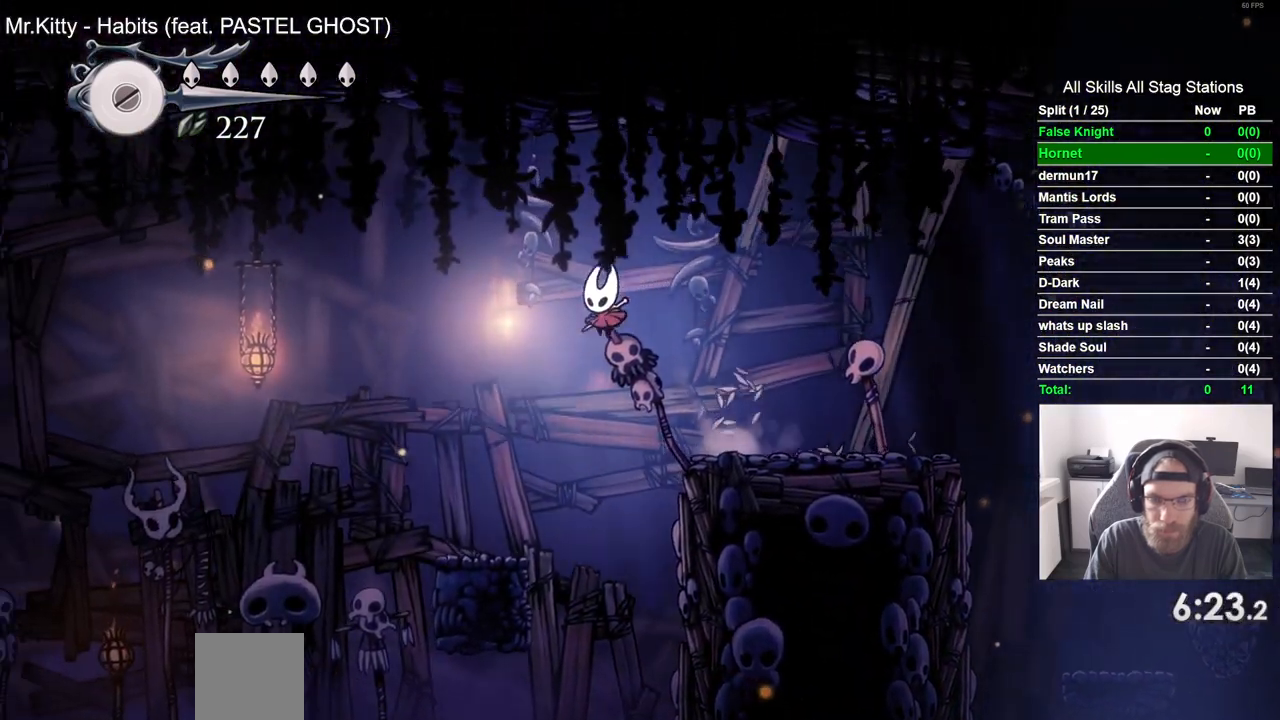
{"buttons": ["CROSS", "DPAD_LEFT"], "left_stick": "center", "right_stick": "center", "events": [[367, "CROSS", "down"]]}
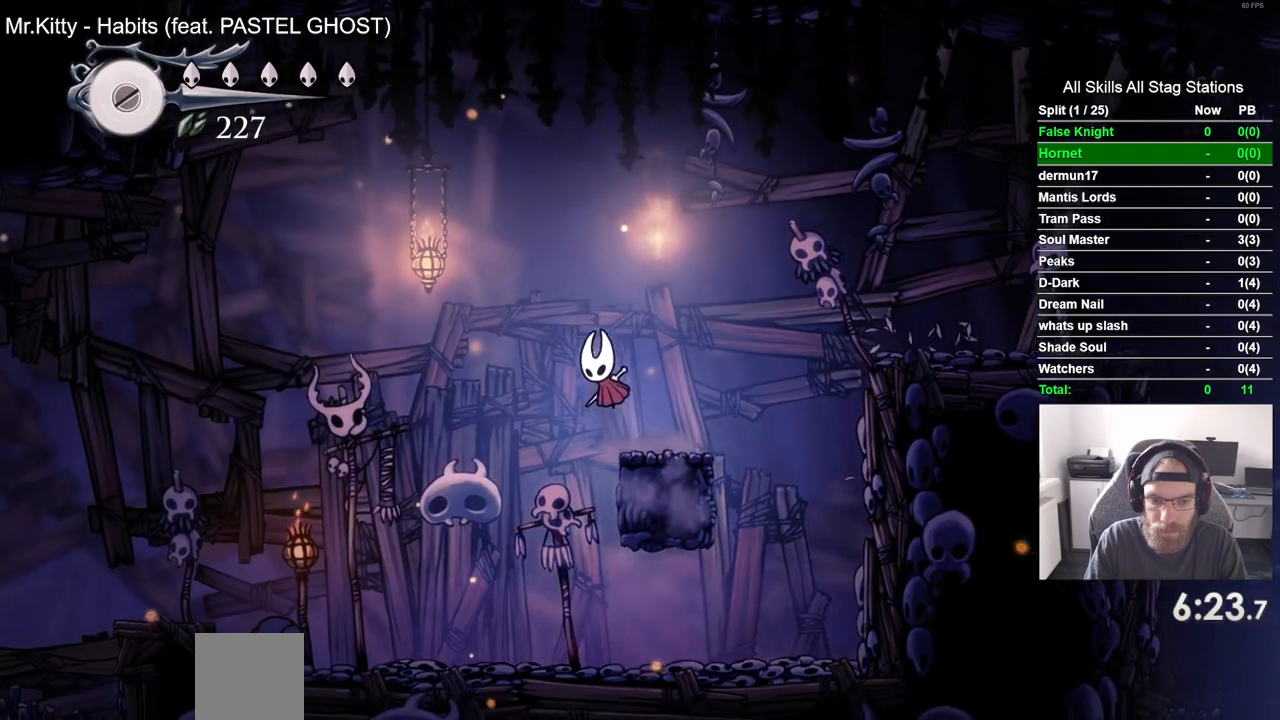
{"buttons": ["DPAD_DOWN", "DPAD_LEFT"], "left_stick": "center", "right_stick": "center", "events": [[267, "DPAD_DOWN", "down"], [317, "CROSS", "up"]]}
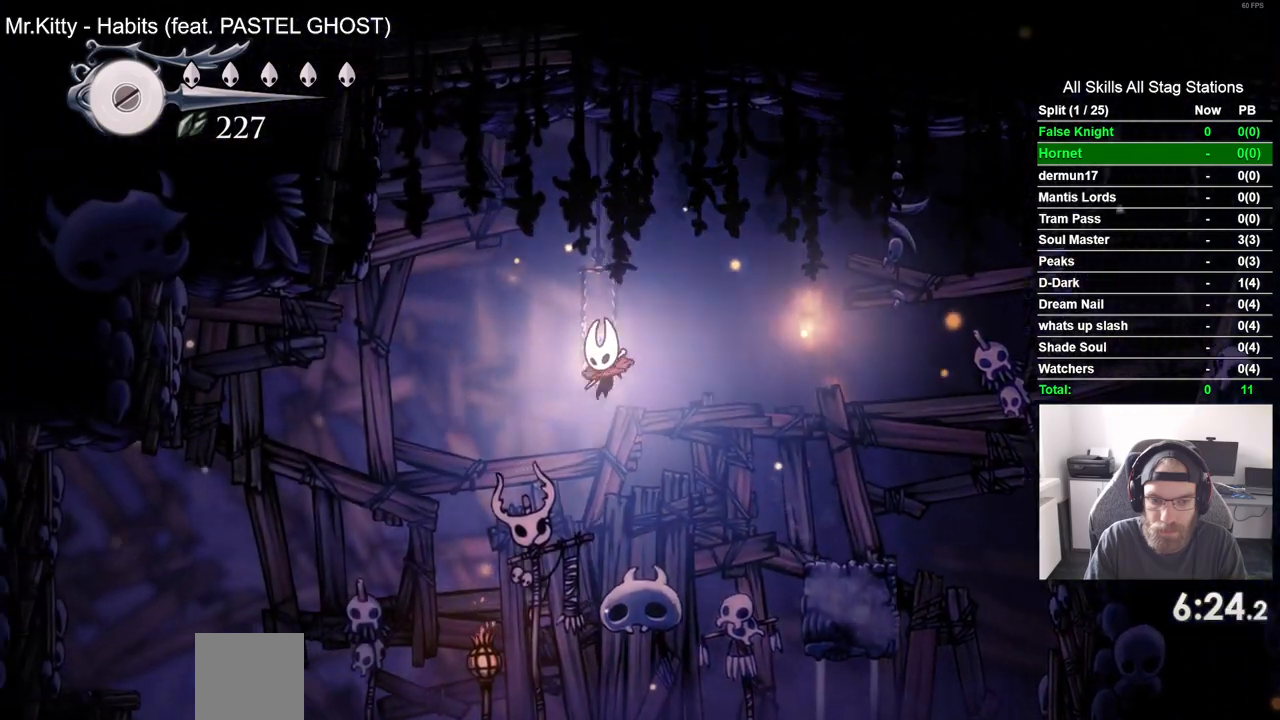
{"buttons": ["DPAD_LEFT"], "left_stick": "center", "right_stick": "center", "events": [[233, "SQUARE", "down"], [350, "DPAD_DOWN", "up"], [417, "SQUARE", "up"]]}
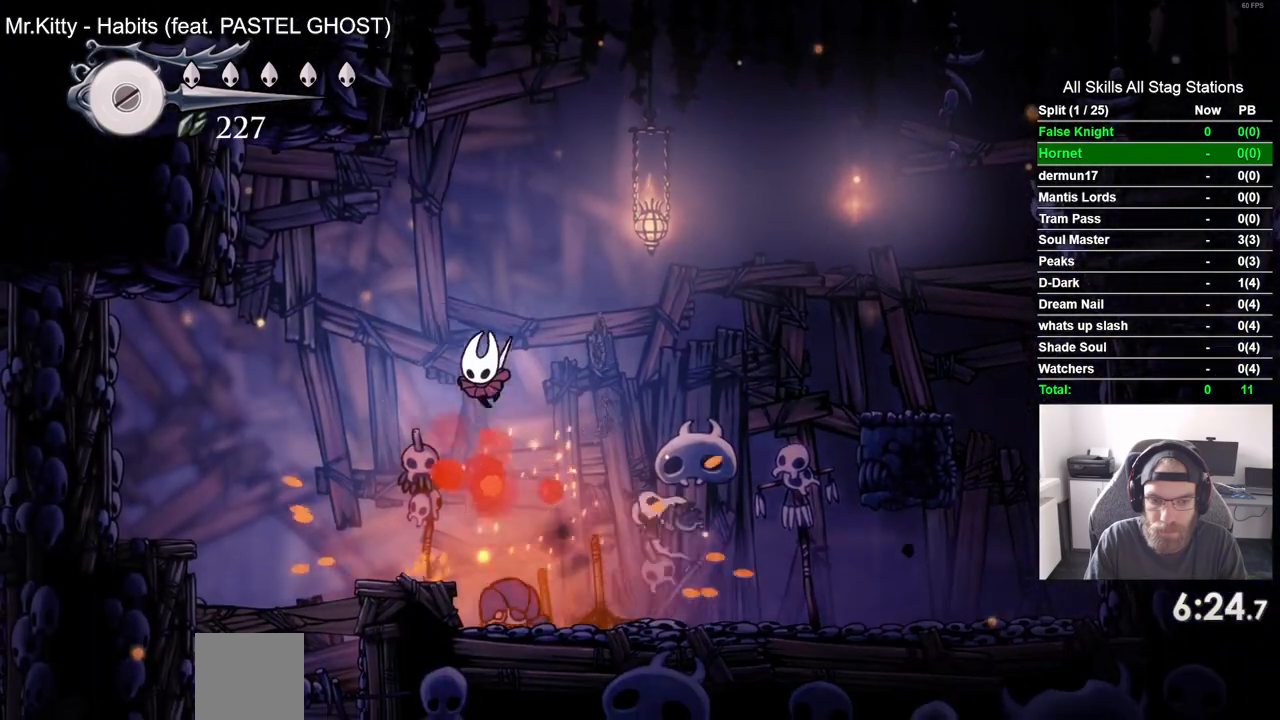
{"buttons": ["SQUARE", "DPAD_DOWN", "DPAD_LEFT"], "left_stick": "center", "right_stick": "center", "events": [[217, "DPAD_DOWN", "down"], [367, "SQUARE", "down"]]}
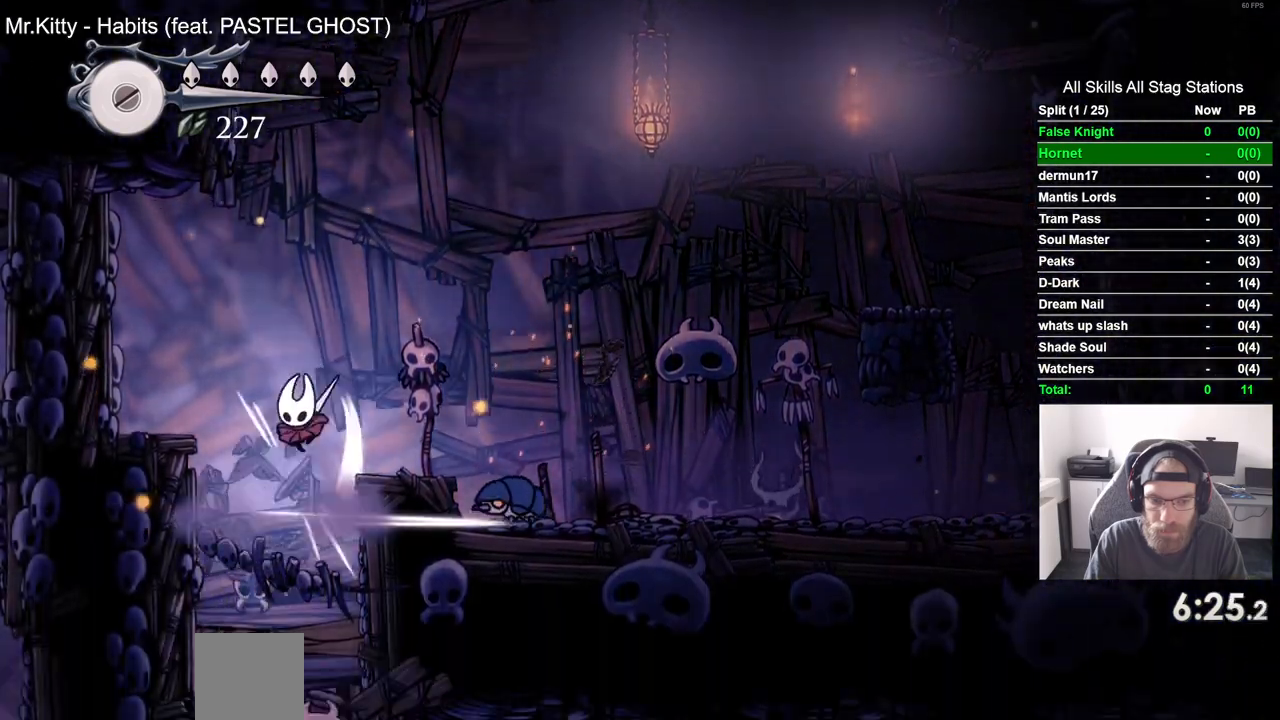
{"buttons": ["DPAD_RIGHT"], "left_stick": "center", "right_stick": "center", "events": [[17, "DPAD_RIGHT", "down"], [33, "SQUARE", "up"], [183, "DPAD_LEFT", "up"], [217, "SQUARE", "down"], [233, "DPAD_RIGHT", "up"], [367, "DPAD_RIGHT", "down"], [383, "SQUARE", "up"], [450, "DPAD_DOWN", "up"]]}
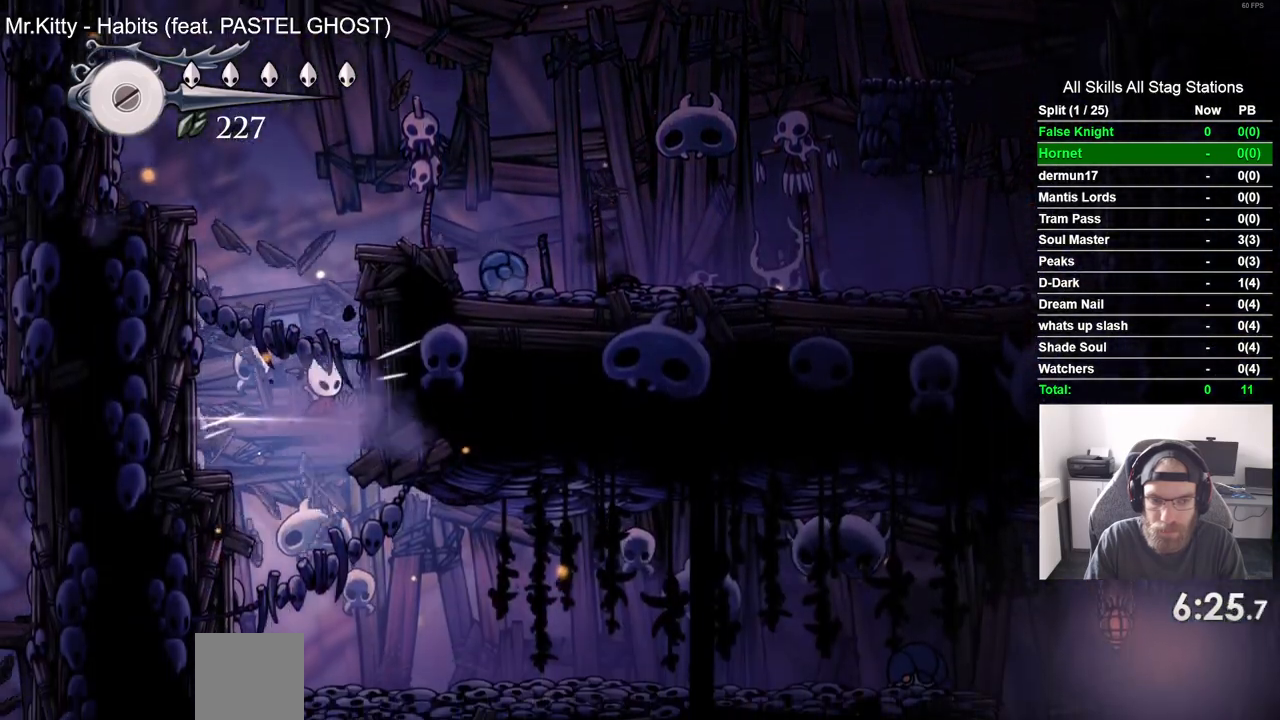
{"buttons": ["DPAD_RIGHT"], "left_stick": "center", "right_stick": "center", "events": []}
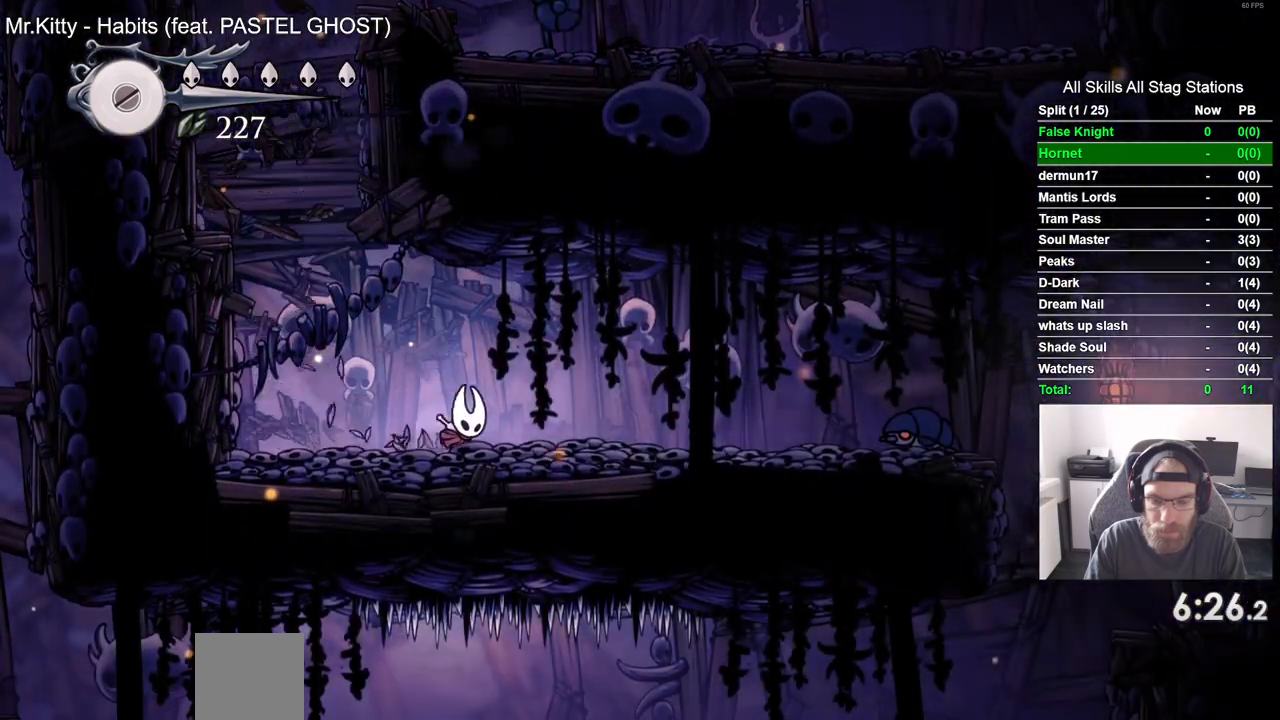
{"buttons": ["DPAD_RIGHT"], "left_stick": "center", "right_stick": "center", "events": []}
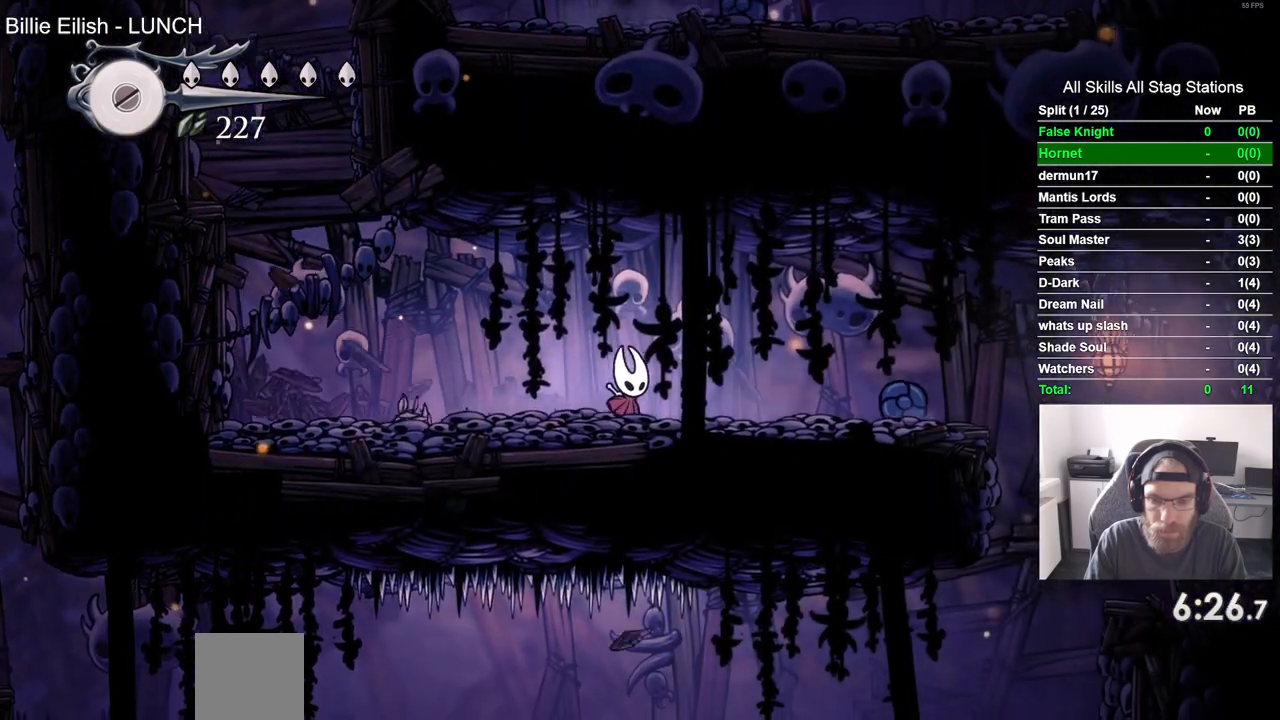
{"buttons": ["DPAD_RIGHT"], "left_stick": "center", "right_stick": "center", "events": [[67, "CROSS", "down"], [500, "CROSS", "up"]]}
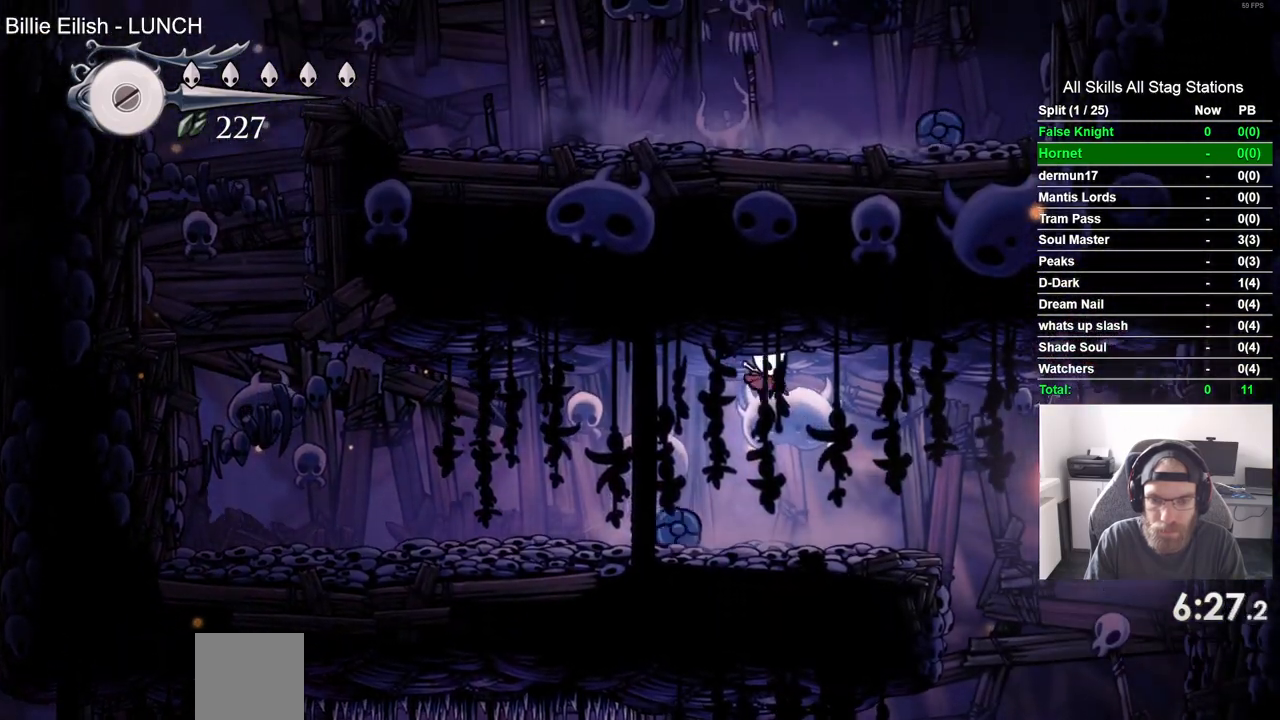
{"buttons": ["DPAD_RIGHT"], "left_stick": "center", "right_stick": "center", "events": []}
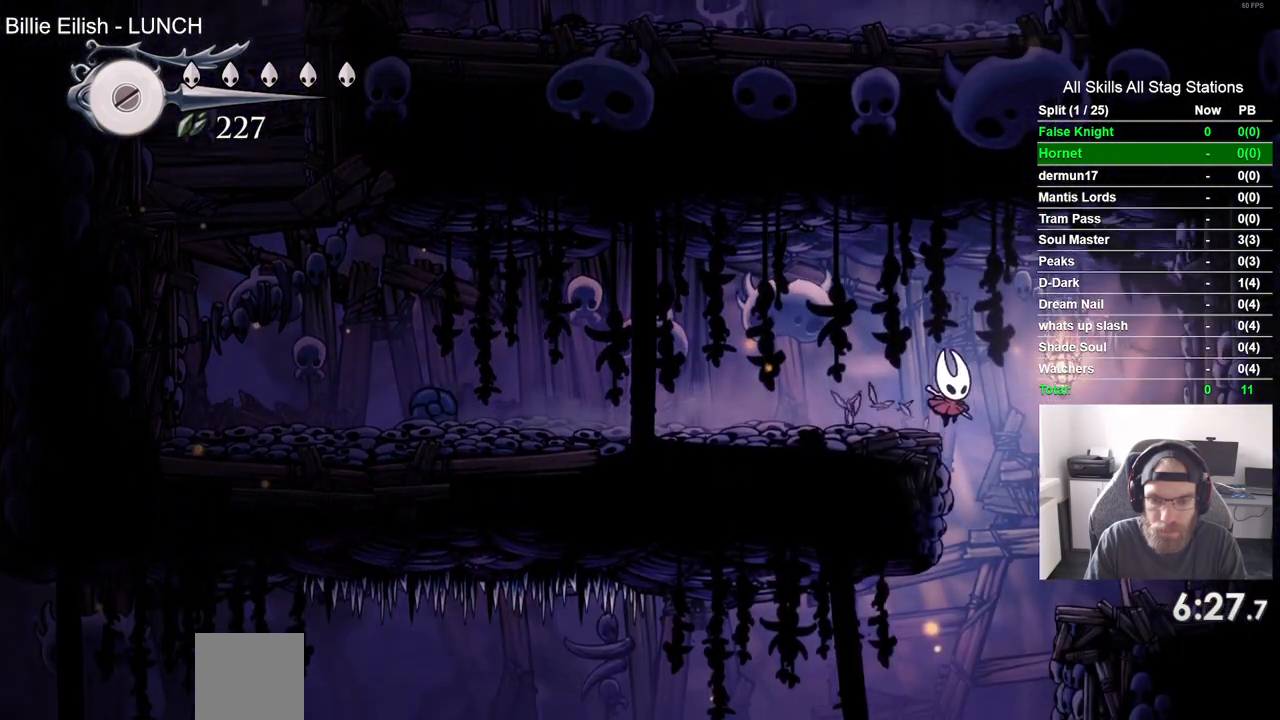
{"buttons": ["R1", "DPAD_LEFT"], "left_stick": "center", "right_stick": "center", "events": [[167, "DPAD_LEFT", "down"], [167, "DPAD_RIGHT", "up"], [500, "R1", "down"]]}
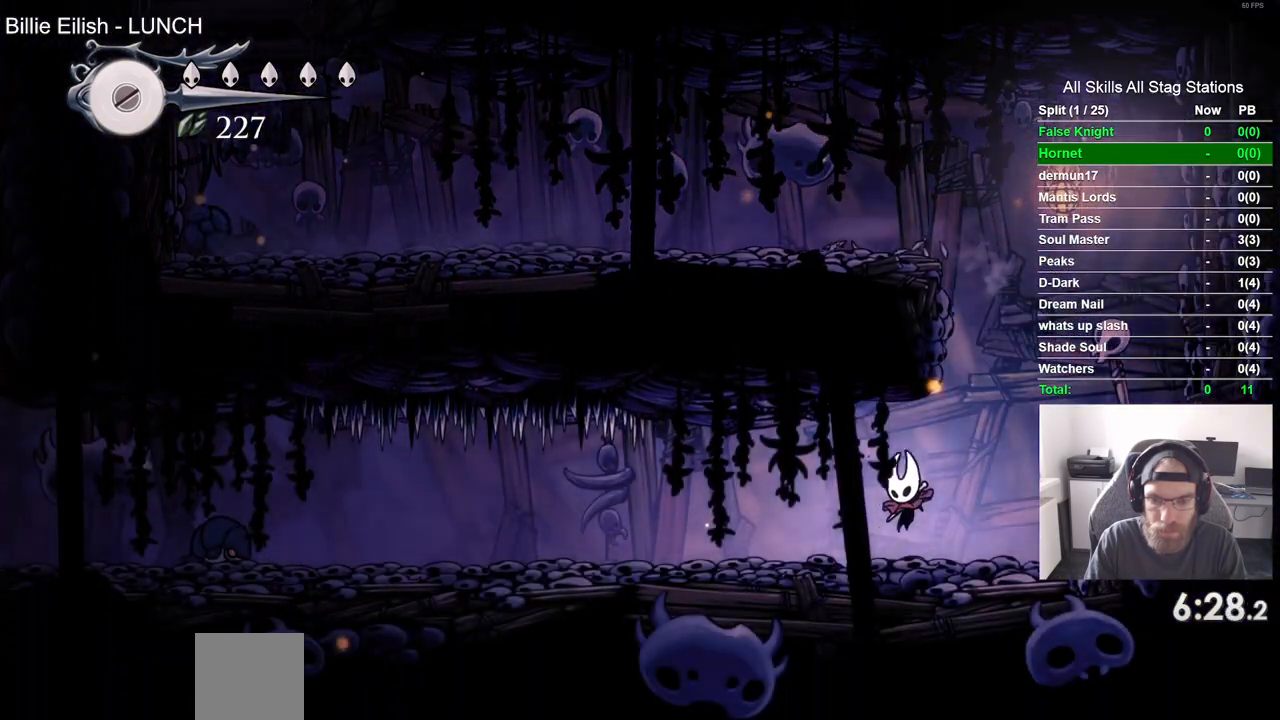
{"buttons": ["DPAD_LEFT"], "left_stick": "center", "right_stick": "center", "events": [[117, "R1", "up"]]}
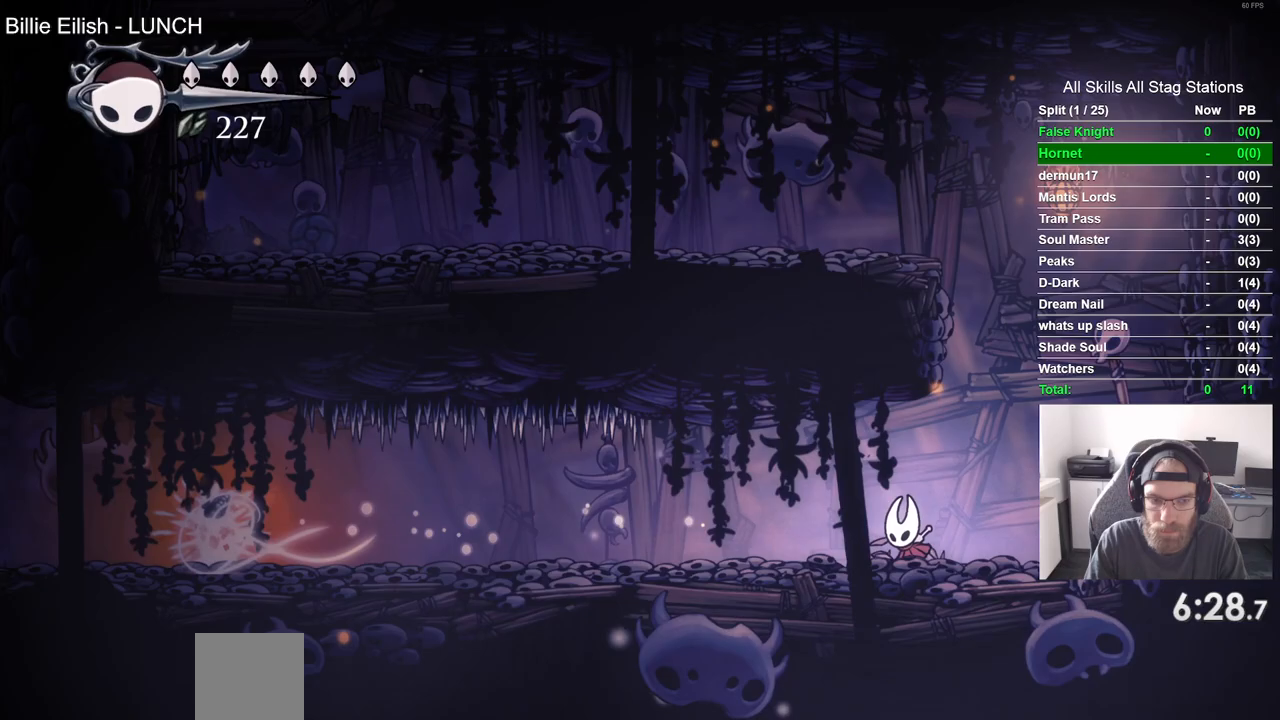
{"buttons": ["DPAD_LEFT"], "left_stick": "center", "right_stick": "center", "events": []}
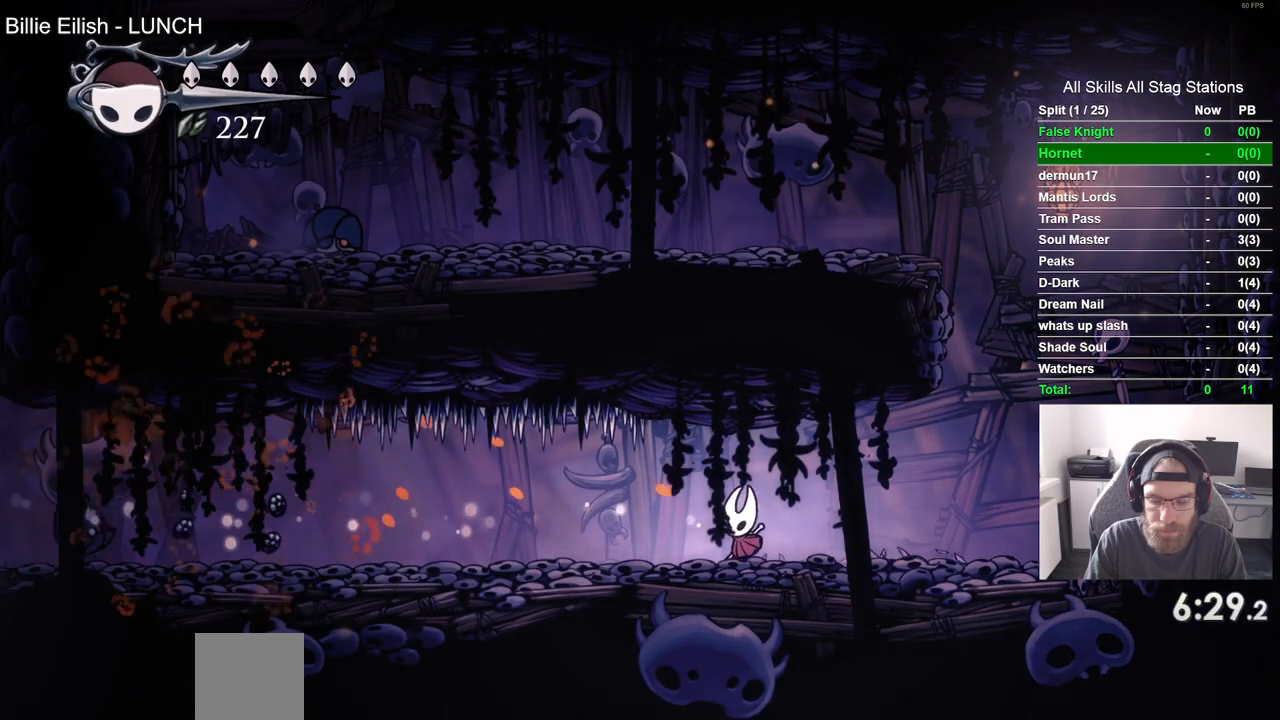
{"buttons": ["DPAD_LEFT"], "left_stick": "center", "right_stick": "center", "events": []}
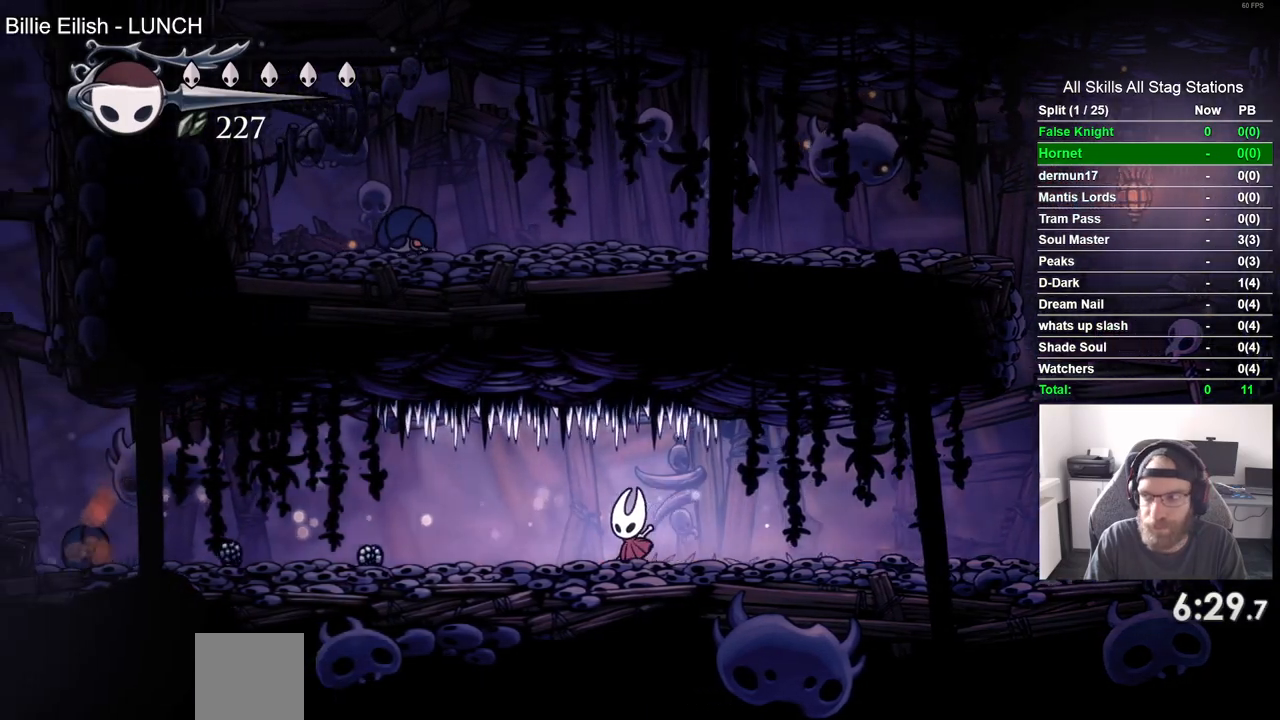
{"buttons": ["DPAD_LEFT"], "left_stick": "center", "right_stick": "center", "events": []}
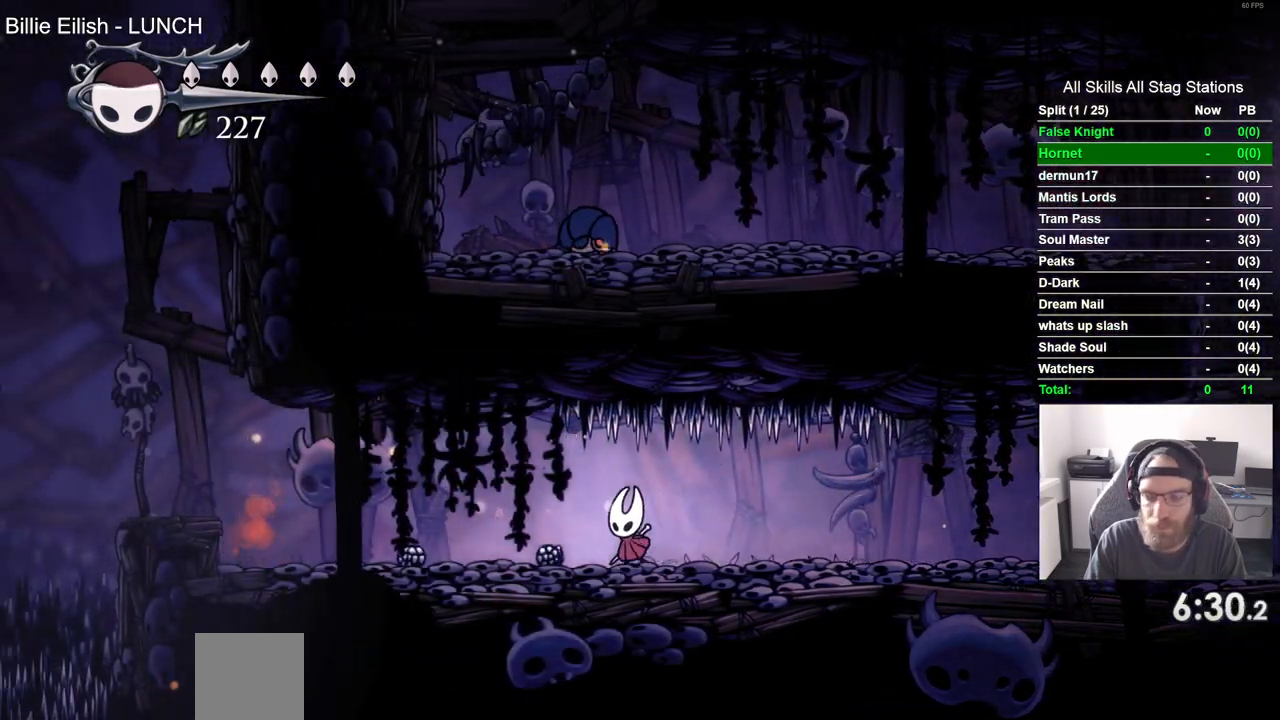
{"buttons": ["DPAD_LEFT"], "left_stick": "center", "right_stick": "center", "events": []}
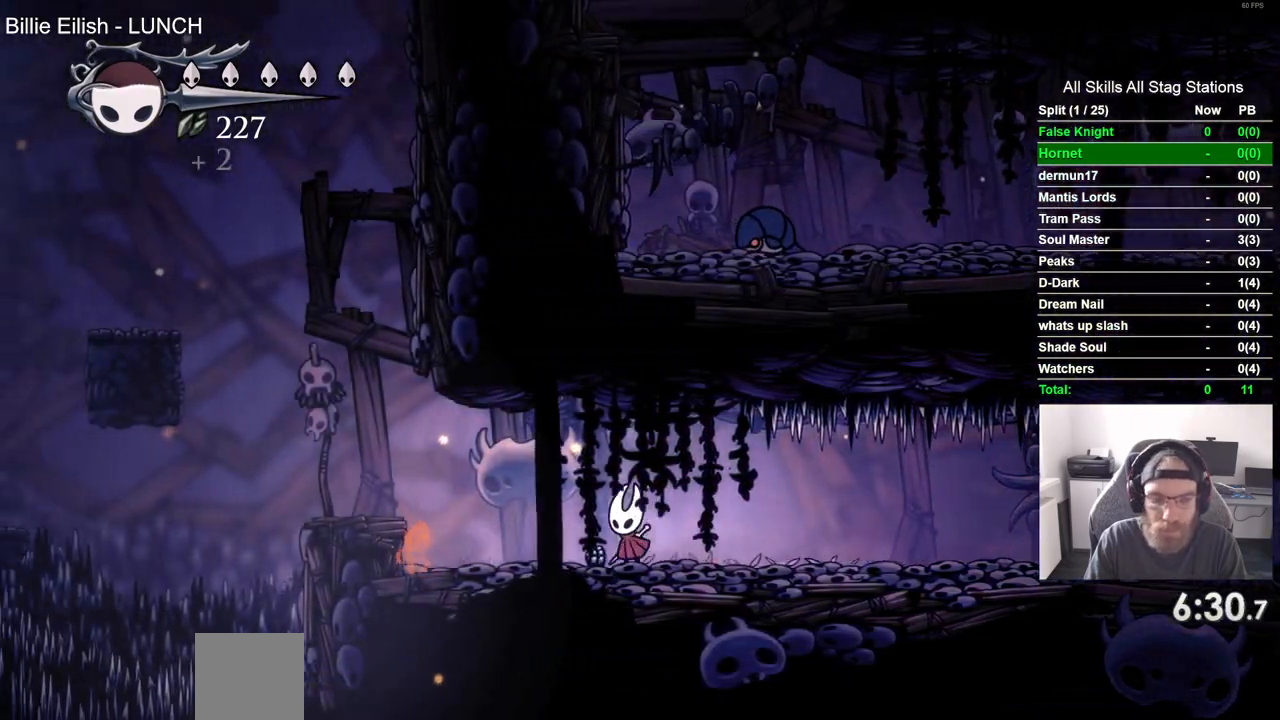
{"buttons": ["CROSS", "DPAD_LEFT"], "left_stick": "center", "right_stick": "center", "events": [[250, "CROSS", "down"]]}
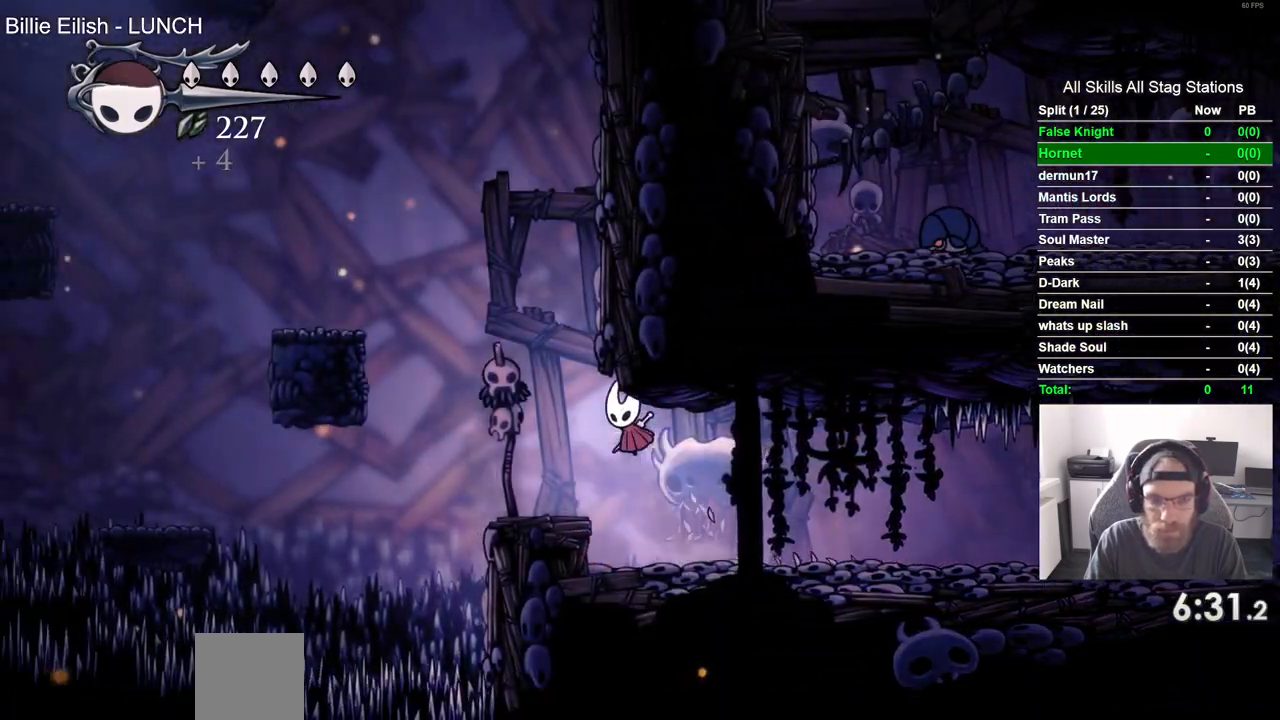
{"buttons": ["CROSS", "DPAD_LEFT"], "left_stick": "center", "right_stick": "center", "events": [[117, "CROSS", "up"], [183, "CROSS", "down"]]}
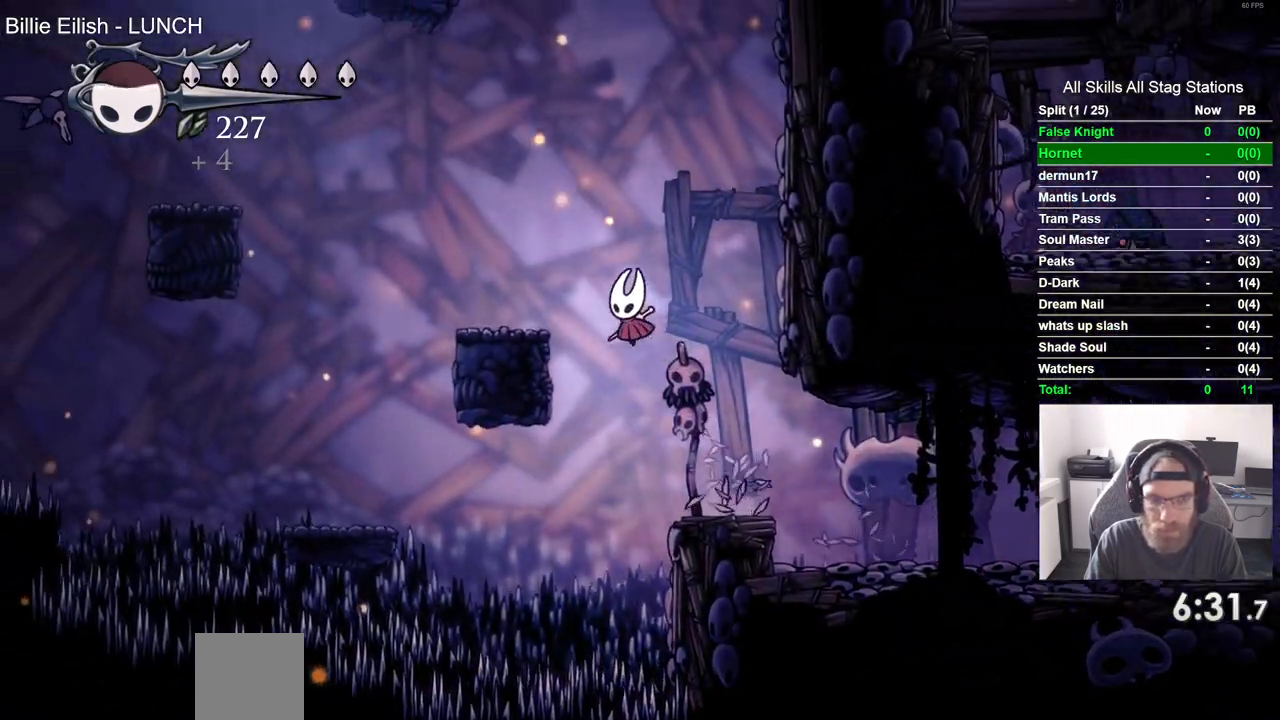
{"buttons": ["CROSS", "DPAD_LEFT"], "left_stick": "center", "right_stick": "center", "events": [[100, "CROSS", "up"], [333, "CROSS", "down"]]}
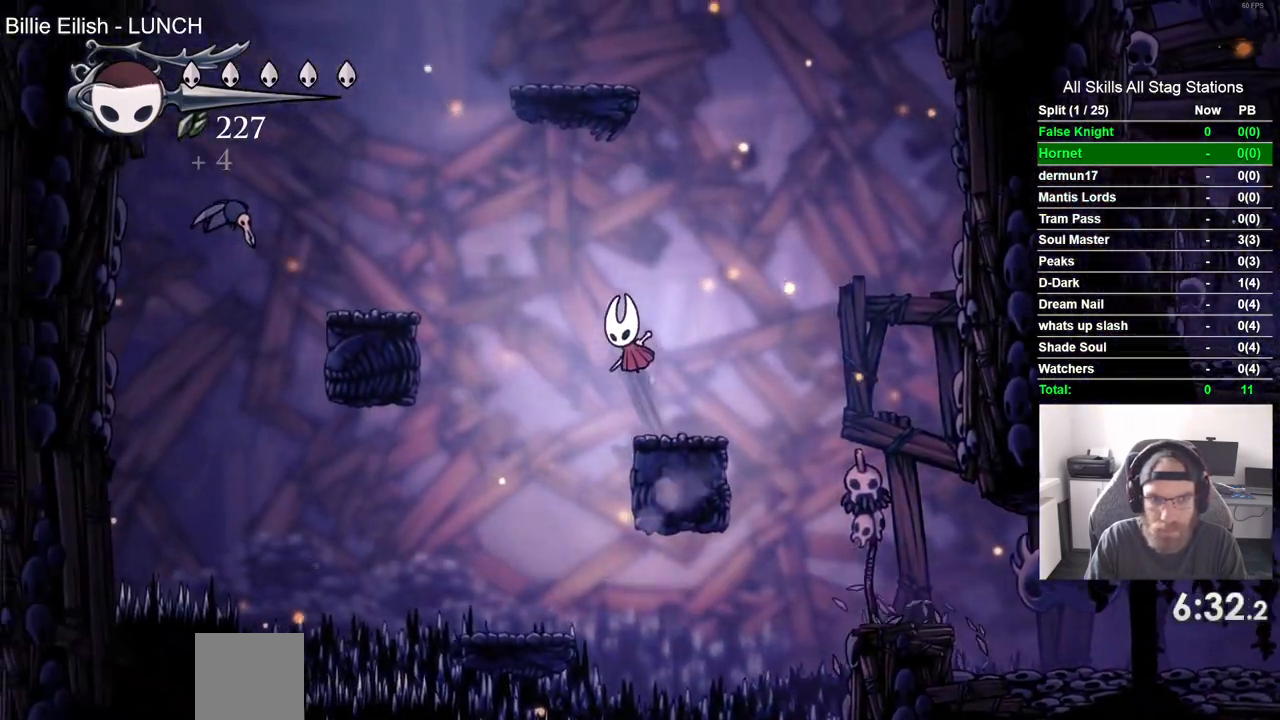
{"buttons": ["DPAD_LEFT"], "left_stick": "center", "right_stick": "center", "events": [[300, "CROSS", "up"]]}